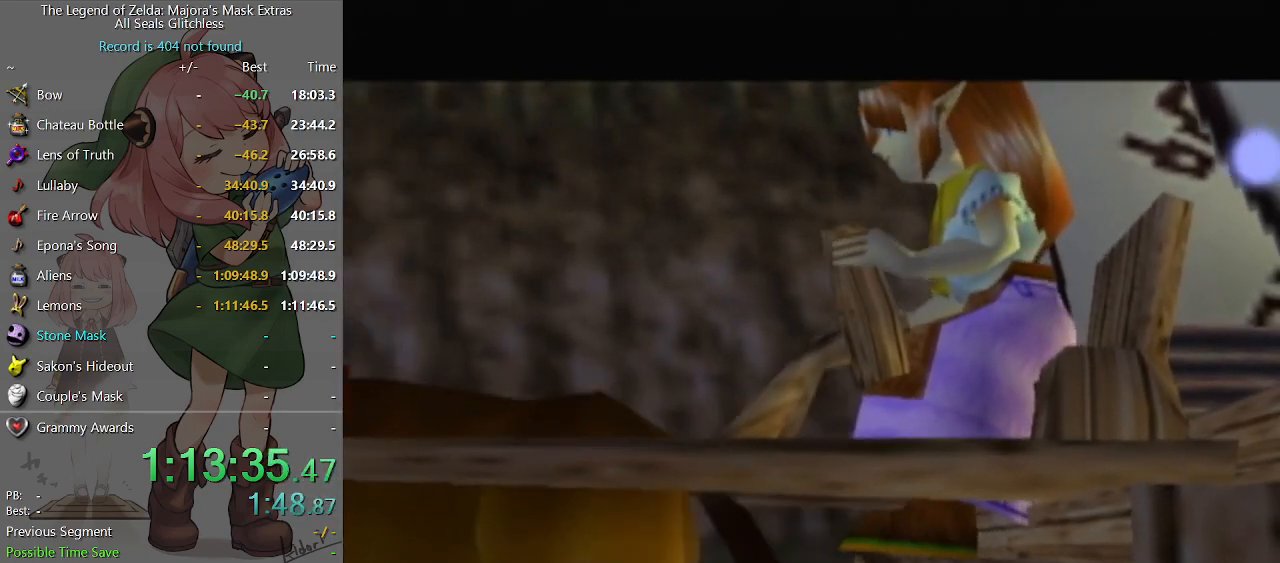
Gameplay with a controller (Nintendo layout); each line is a JSON object with the inputs held at the frame after it. "events" lists button and stick changes between this image and that frame as [ms after this image, input, new state], when the widget could be followed in between. Not read: L3 R3.
{"buttons": [], "left_stick": "center", "right_stick": "center", "events": [[33, "A", "up"], [133, "A", "down"], [167, "A", "up"], [167, "B", "down"], [200, "B", "up"], [233, "A", "down"], [300, "A", "up"], [367, "A", "down"], [400, "A", "up"], [400, "B", "down"], [467, "B", "up"]]}
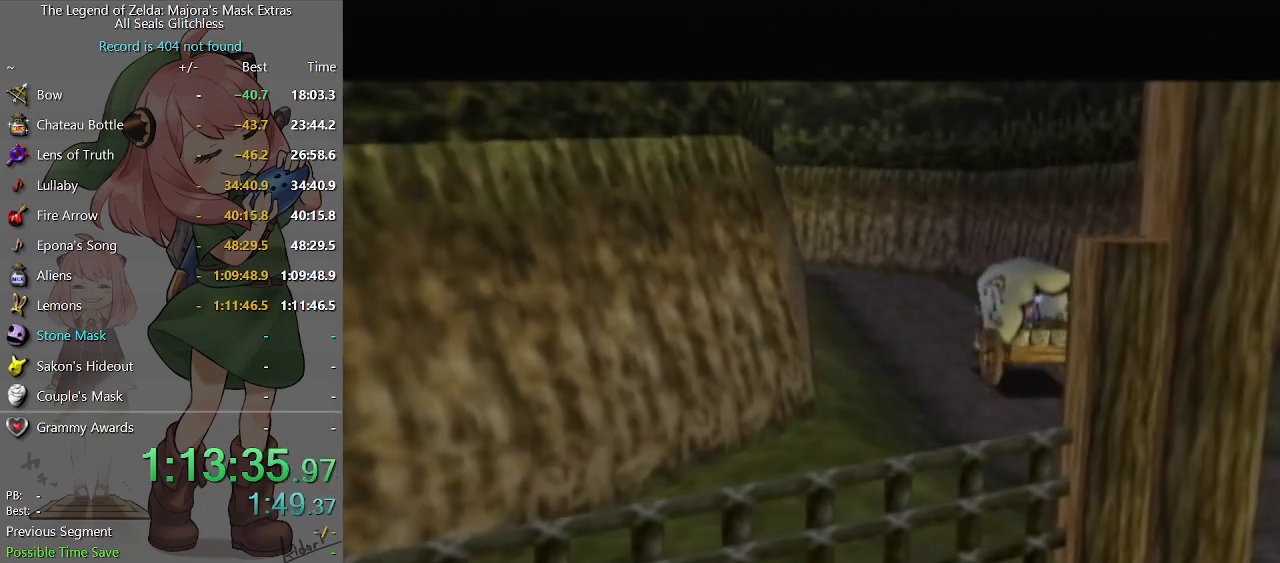
{"buttons": [], "left_stick": "center", "right_stick": "center", "events": [[33, "A", "down"], [67, "A", "up"], [67, "B", "down"], [133, "B", "up"], [300, "B", "down"], [367, "B", "up"], [400, "A", "down"], [433, "A", "up"], [433, "B", "down"], [500, "B", "up"]]}
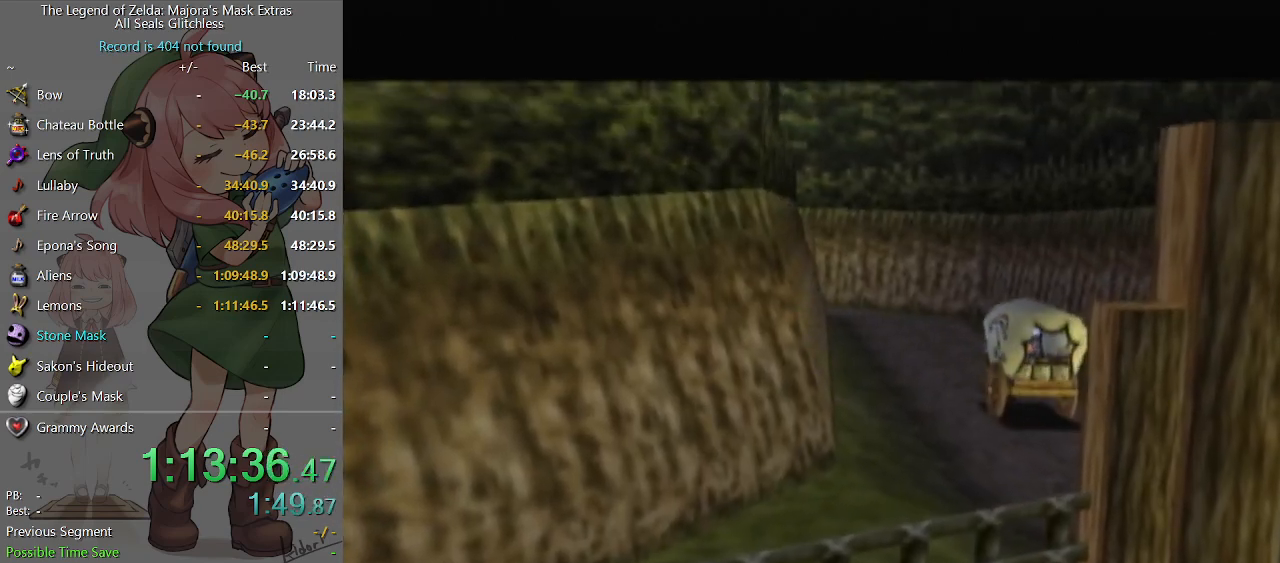
{"buttons": [], "left_stick": "center", "right_stick": "center", "events": [[167, "B", "down"], [200, "B", "up"], [267, "A", "down"], [300, "A", "up"], [300, "B", "down"], [333, "B", "up"], [433, "B", "down"], [467, "B", "up"]]}
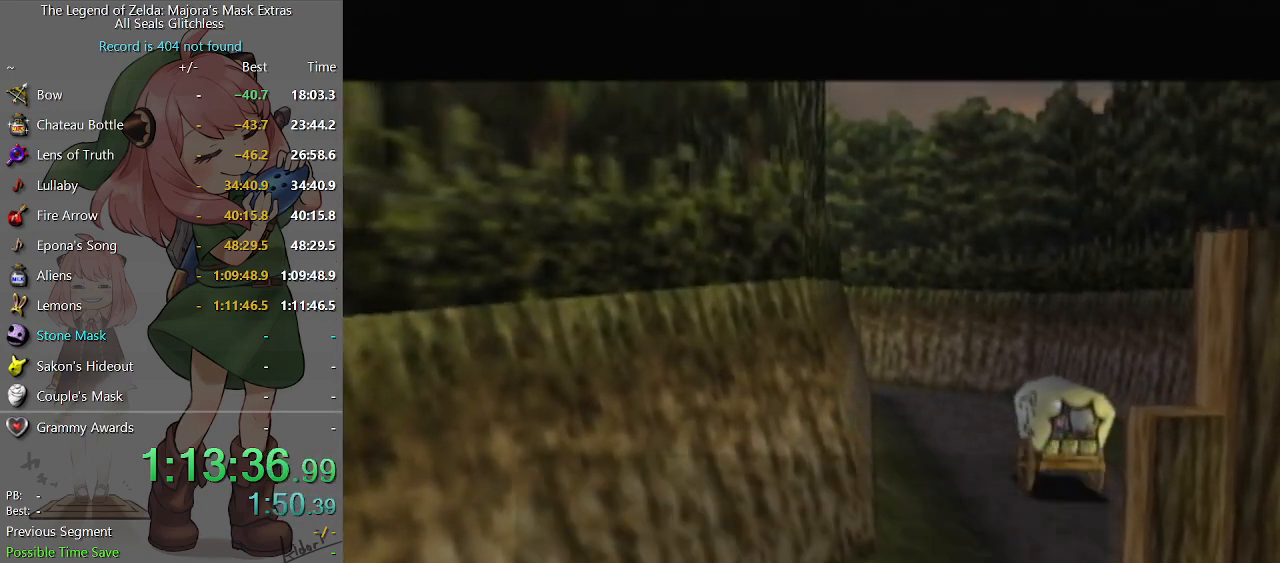
{"buttons": [], "left_stick": "center", "right_stick": "center", "events": [[67, "B", "down"], [100, "B", "up"], [133, "A", "down"], [167, "A", "up"], [233, "A", "down"], [333, "A", "up"], [400, "A", "down"], [467, "A", "up"]]}
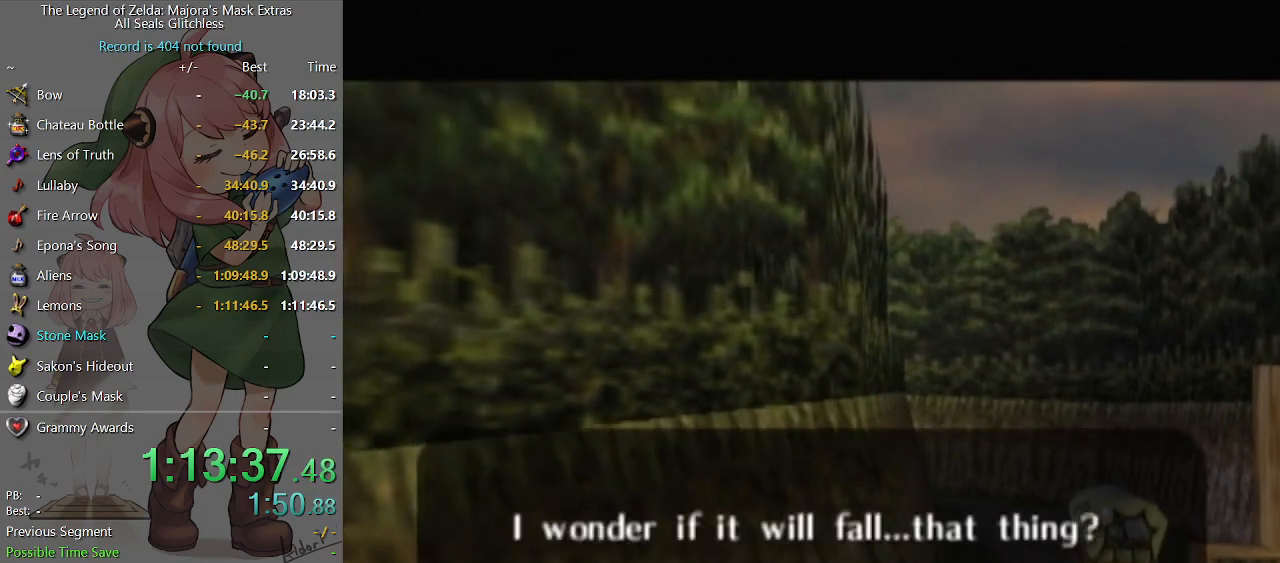
{"buttons": [], "left_stick": "center", "right_stick": "center", "events": [[33, "A", "down"], [67, "A", "up"], [200, "B", "down"], [233, "B", "up"], [267, "A", "down"], [333, "A", "up"], [333, "B", "down"], [367, "B", "up"], [467, "B", "down"], [500, "B", "up"]]}
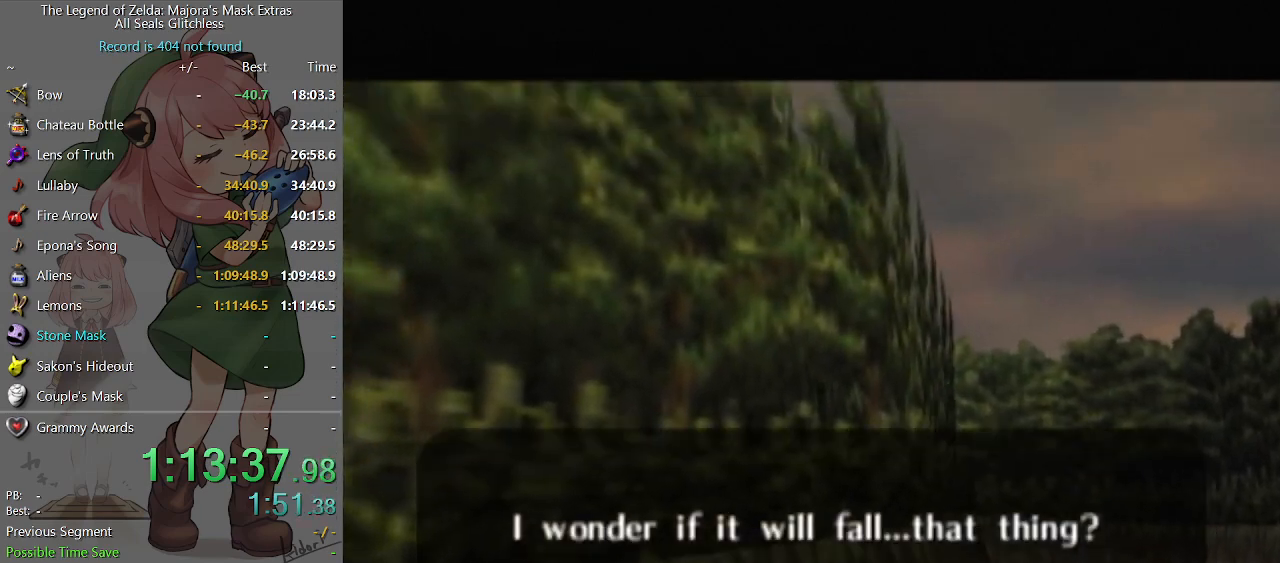
{"buttons": ["B"], "left_stick": "center", "right_stick": "center", "events": [[67, "A", "down"], [100, "A", "up"], [100, "B", "down"], [133, "B", "up"], [167, "A", "down"], [233, "A", "up"], [233, "B", "down"], [267, "A", "down"], [267, "B", "up"], [300, "A", "up"], [333, "B", "down"], [400, "B", "up"], [433, "A", "down"], [467, "A", "up"], [467, "B", "down"]]}
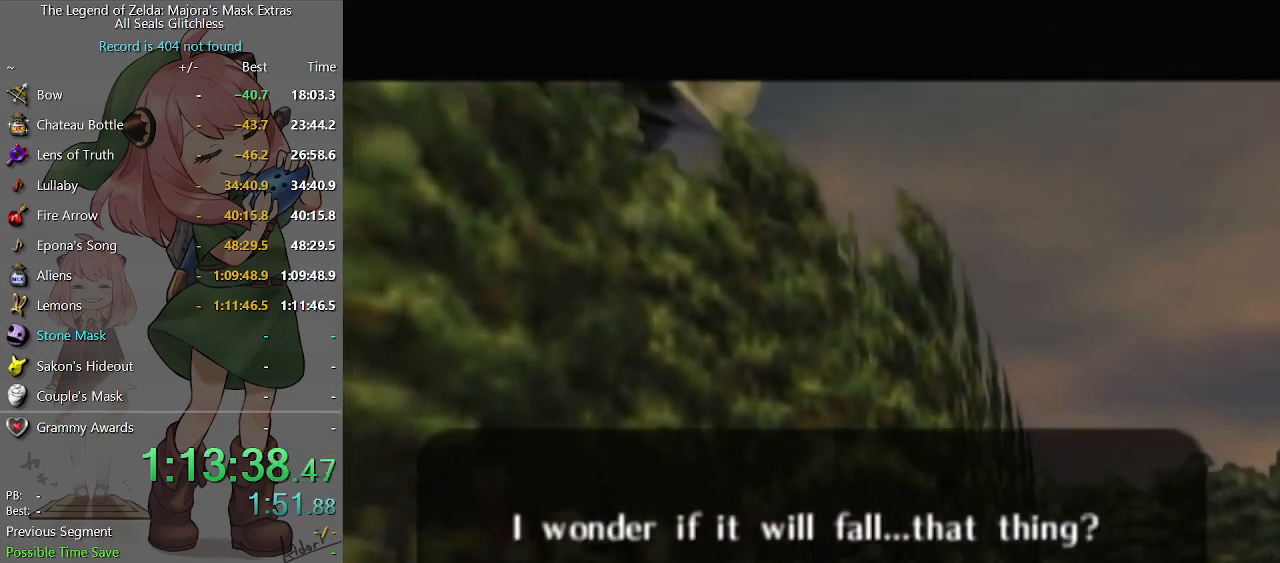
{"buttons": ["B"], "left_stick": "center", "right_stick": "center", "events": [[33, "B", "up"], [67, "A", "down"], [100, "A", "up"], [100, "B", "down"], [167, "A", "down"], [167, "B", "up"], [200, "A", "up"], [233, "B", "down"], [267, "B", "up"], [300, "A", "down"], [333, "A", "up"], [333, "B", "down"], [400, "B", "up"], [433, "A", "down"], [467, "B", "down"], [500, "A", "up"]]}
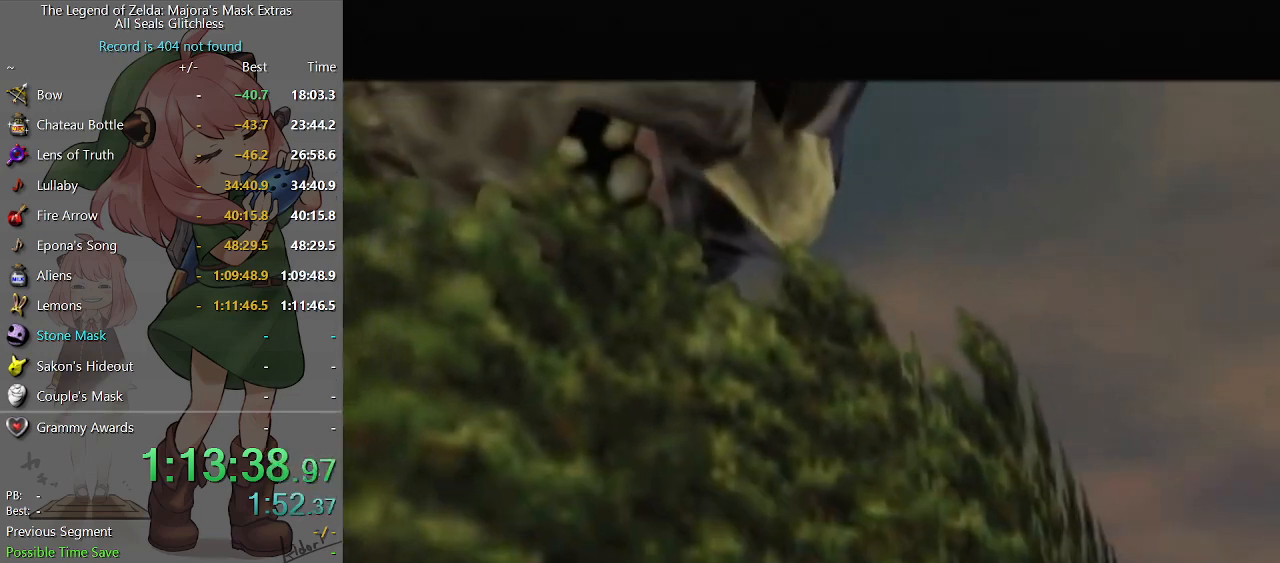
{"buttons": [], "left_stick": "center", "right_stick": "center", "events": [[67, "B", "up"], [133, "B", "down"], [167, "B", "up"], [200, "A", "down"], [233, "A", "up"], [233, "B", "down"], [300, "B", "up"], [400, "B", "down"], [500, "B", "up"]]}
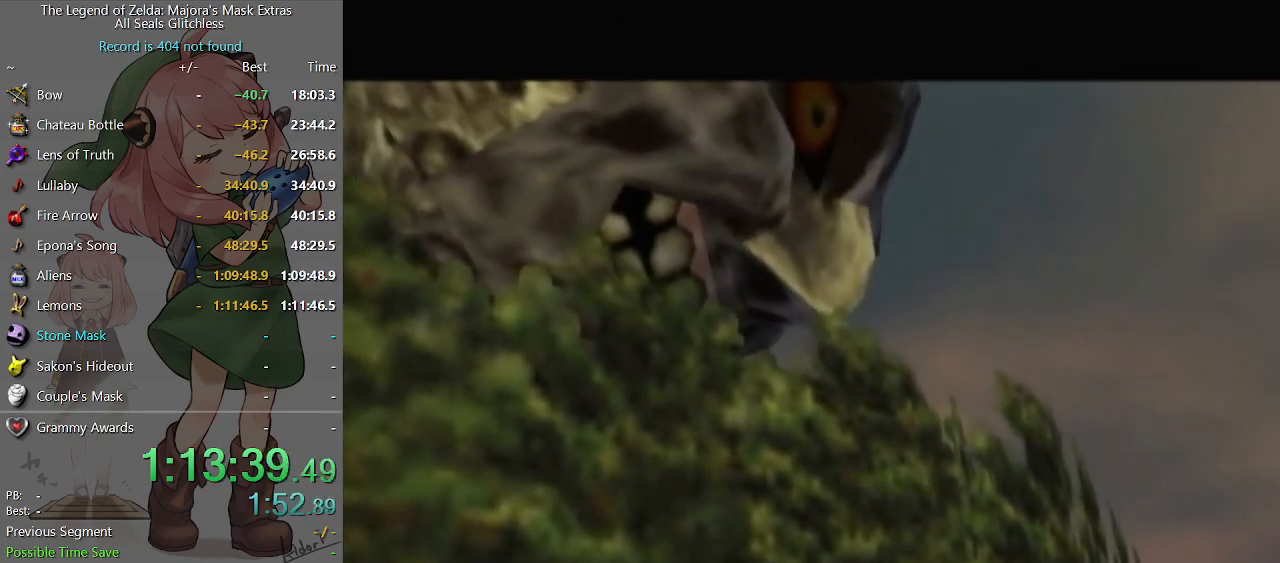
{"buttons": [], "left_stick": "center", "right_stick": "center", "events": [[267, "B", "down"], [300, "B", "up"]]}
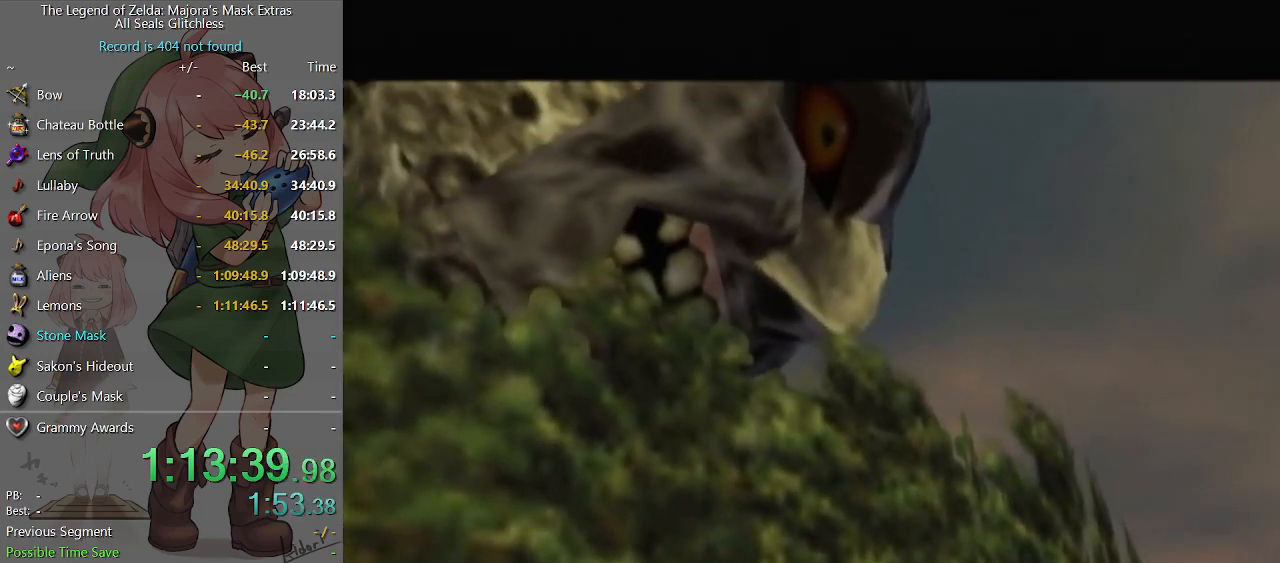
{"buttons": [], "left_stick": "center", "right_stick": "center", "events": []}
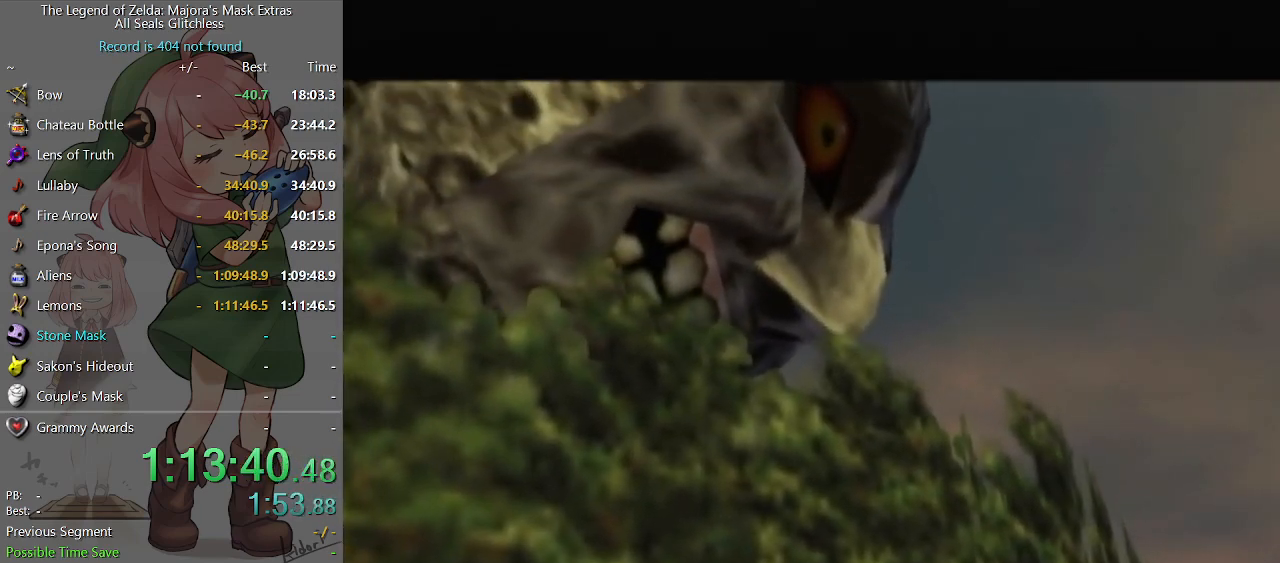
{"buttons": [], "left_stick": "center", "right_stick": "center", "events": []}
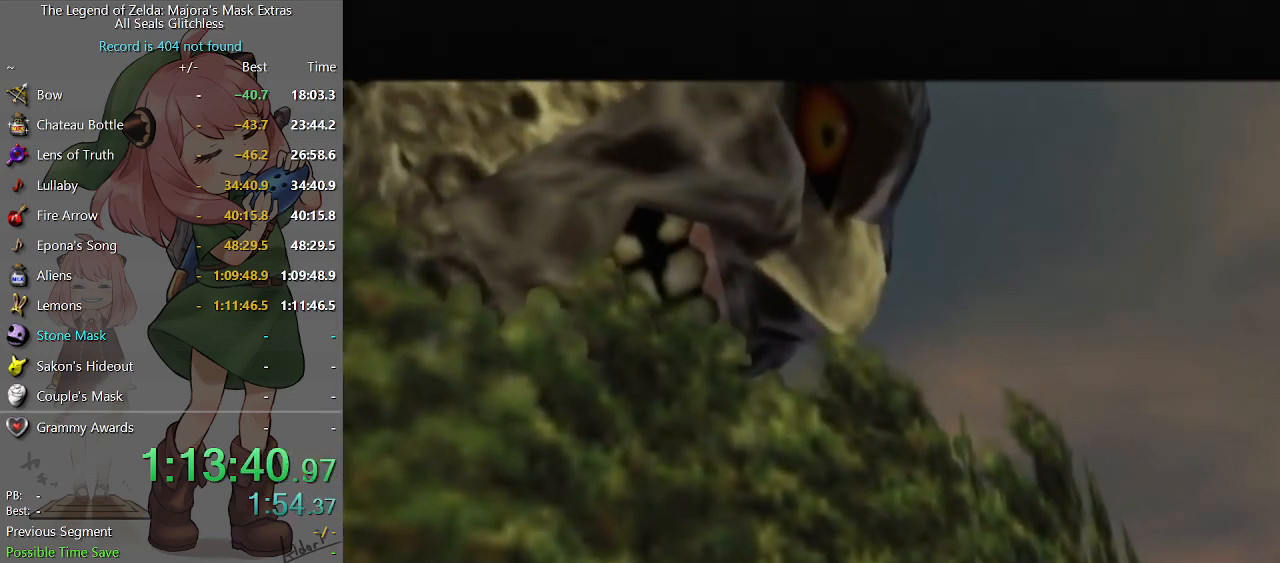
{"buttons": [], "left_stick": "center", "right_stick": "center", "events": []}
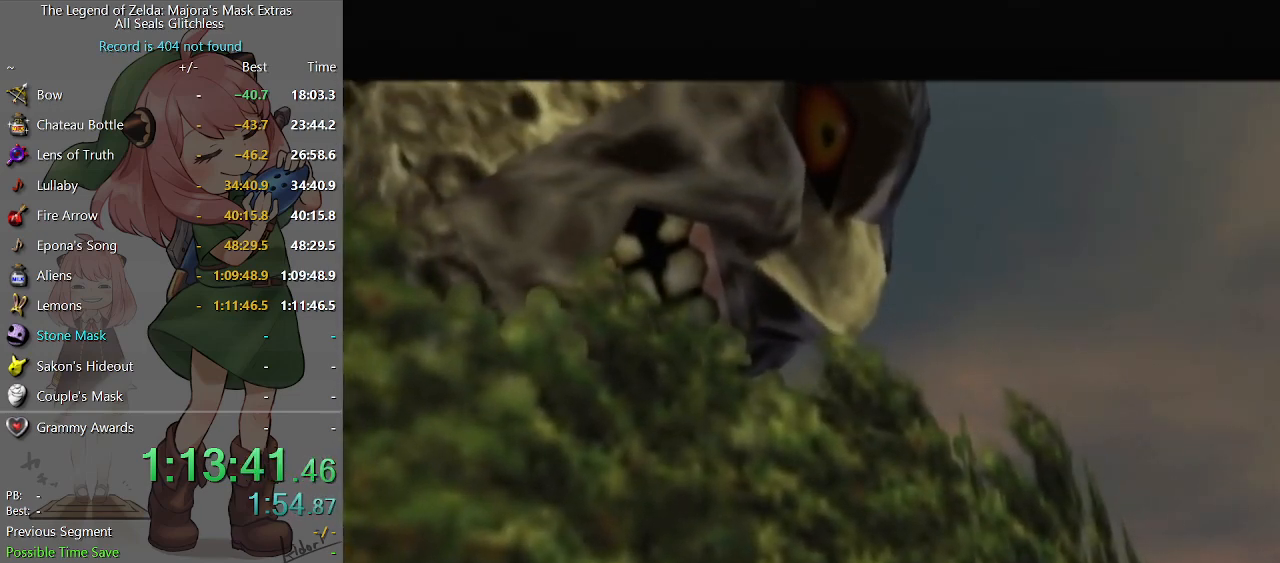
{"buttons": [], "left_stick": "center", "right_stick": "center", "events": []}
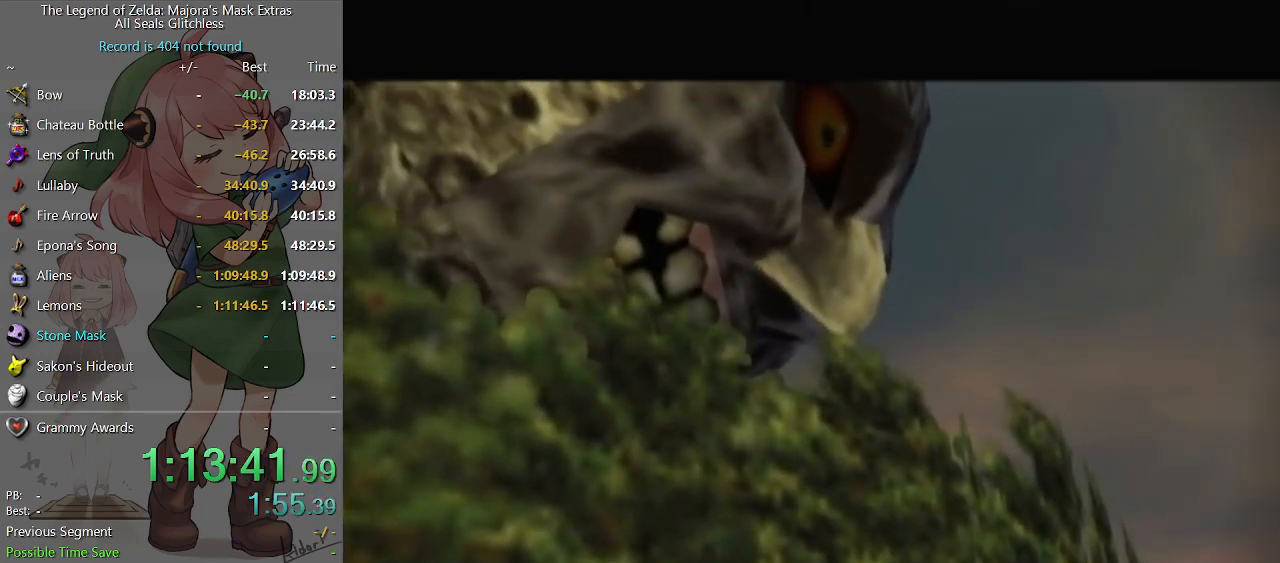
{"buttons": [], "left_stick": "center", "right_stick": "center", "events": []}
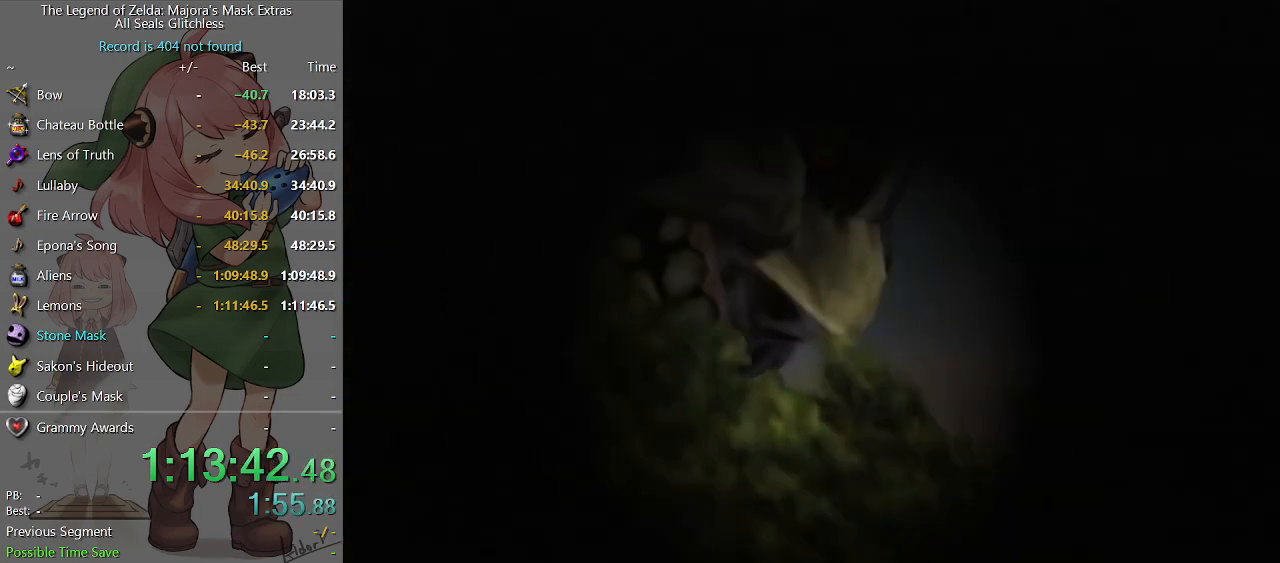
{"buttons": [], "left_stick": "center", "right_stick": "center", "events": []}
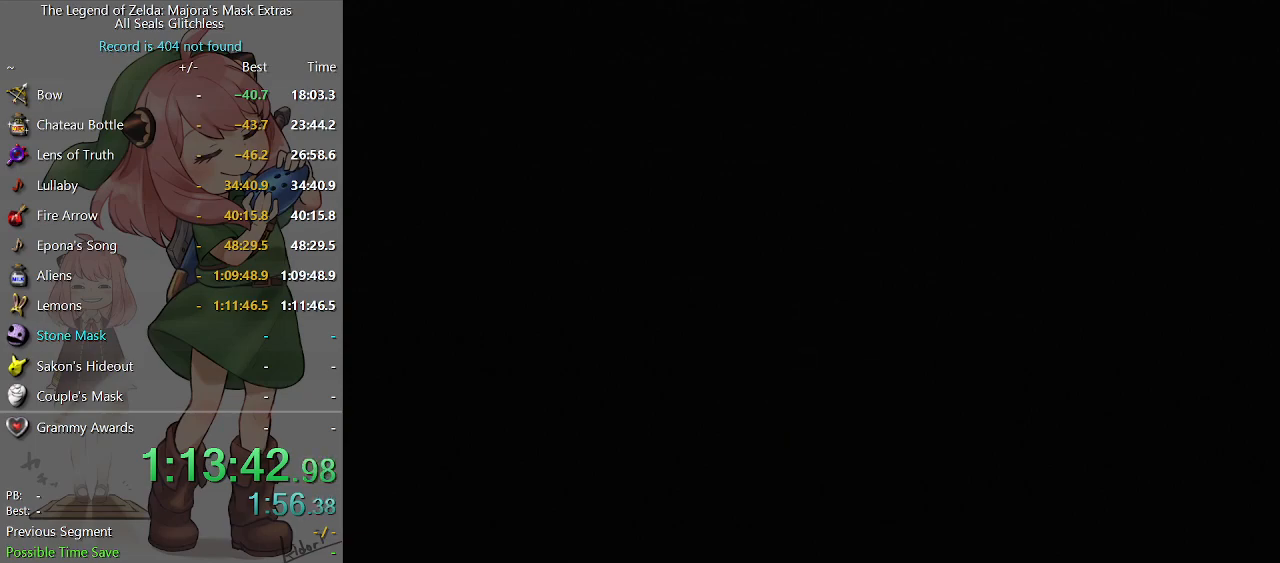
{"buttons": [], "left_stick": "center", "right_stick": "center", "events": []}
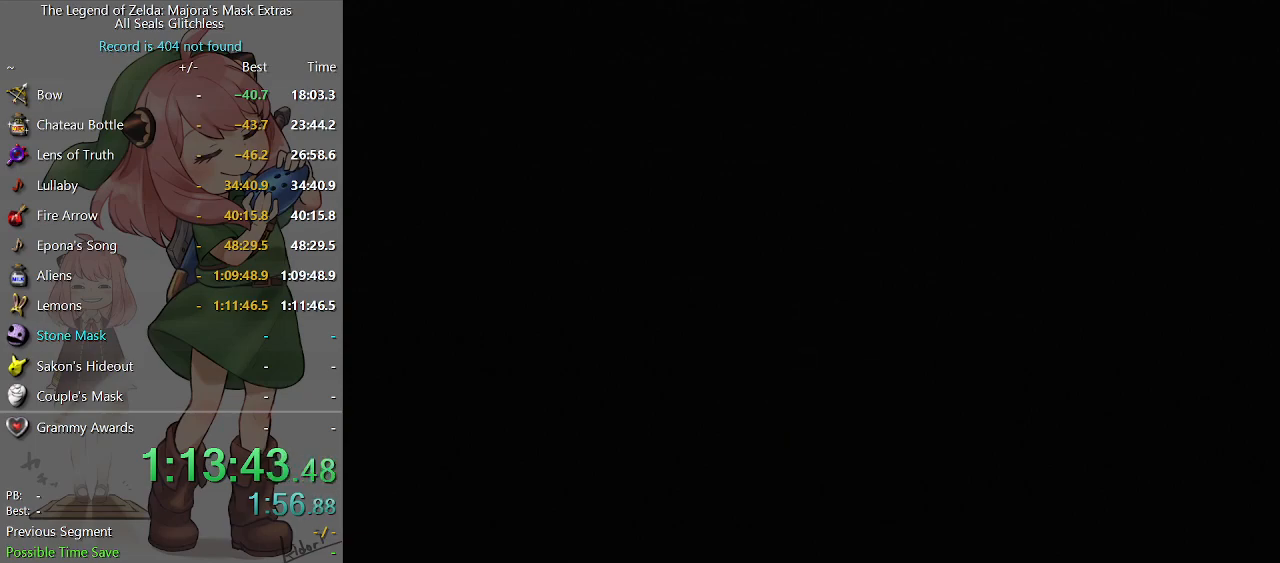
{"buttons": [], "left_stick": "center", "right_stick": "center", "events": []}
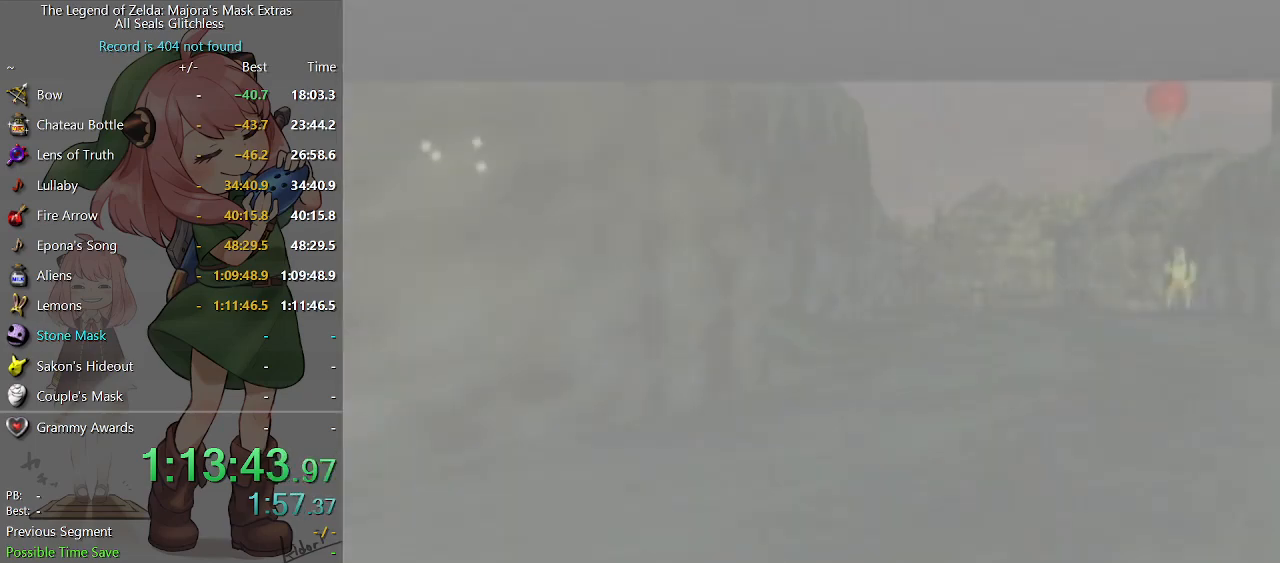
{"buttons": [], "left_stick": "center", "right_stick": "center", "events": []}
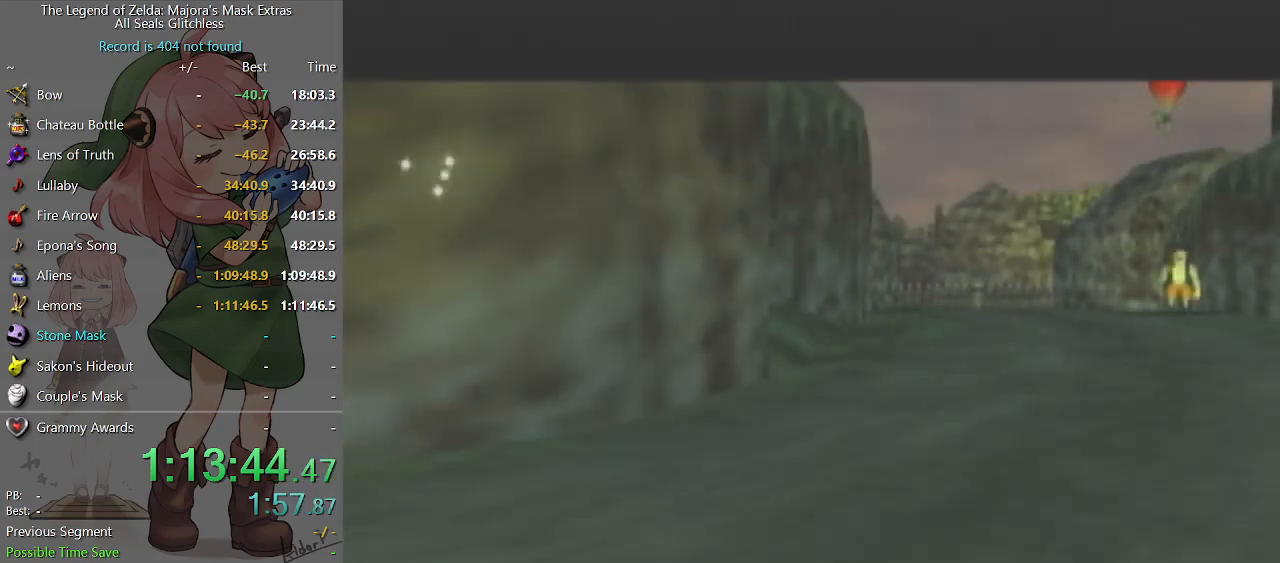
{"buttons": [], "left_stick": "center", "right_stick": "center", "events": []}
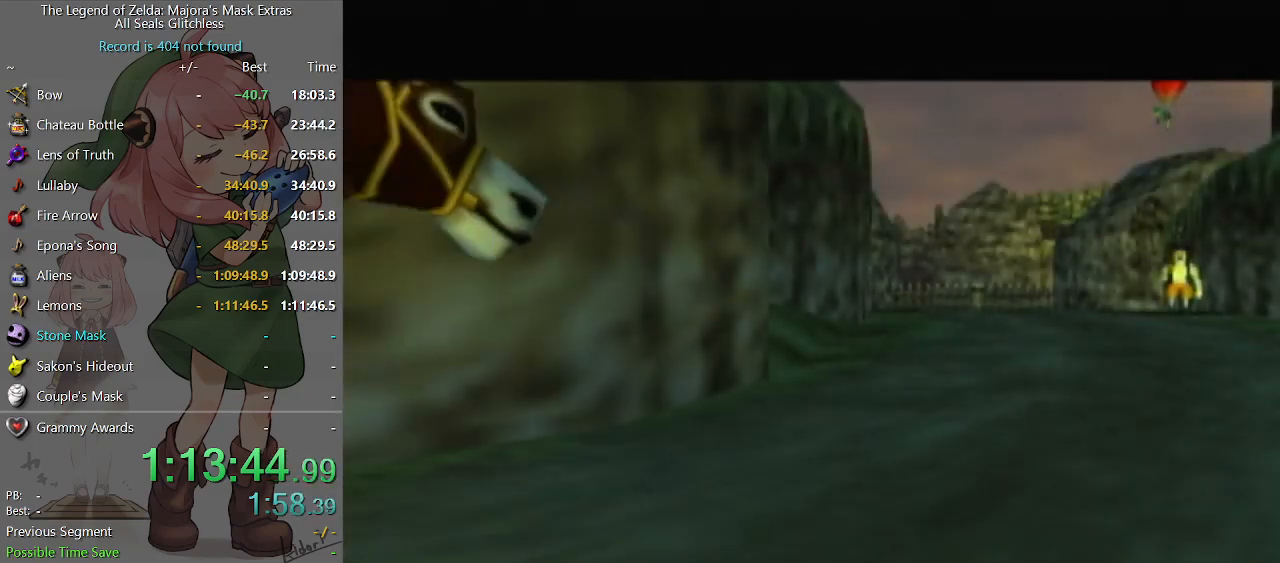
{"buttons": [], "left_stick": "center", "right_stick": "up-right", "events": [[500, "right_stick", "up-right"]]}
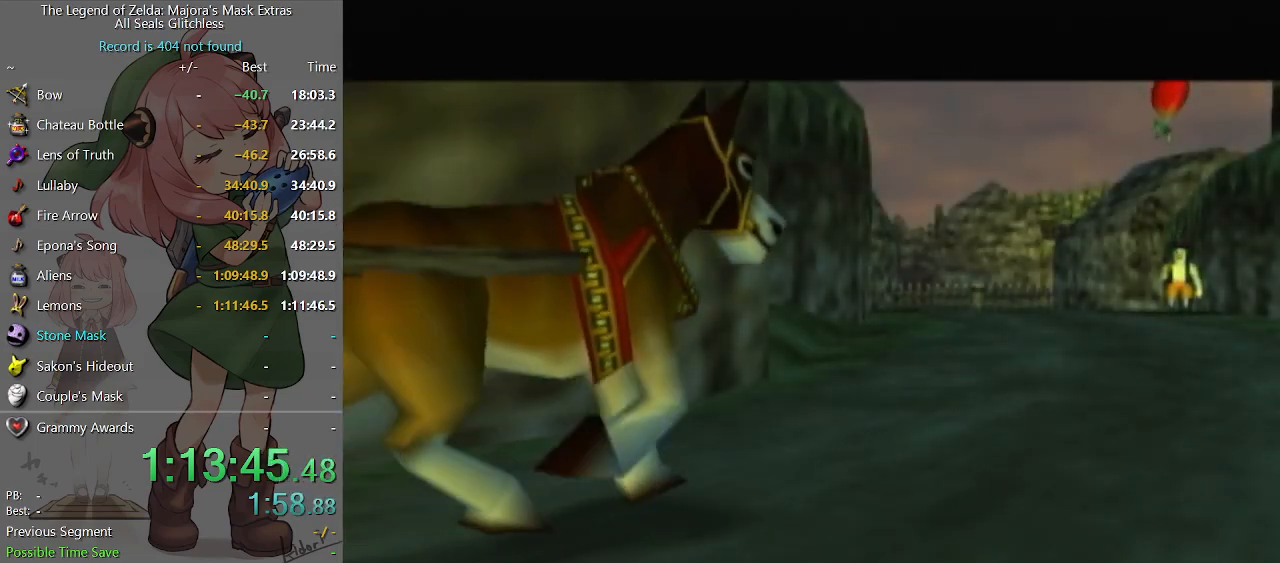
{"buttons": [], "left_stick": "center", "right_stick": "center", "events": [[67, "right_stick", "center"]]}
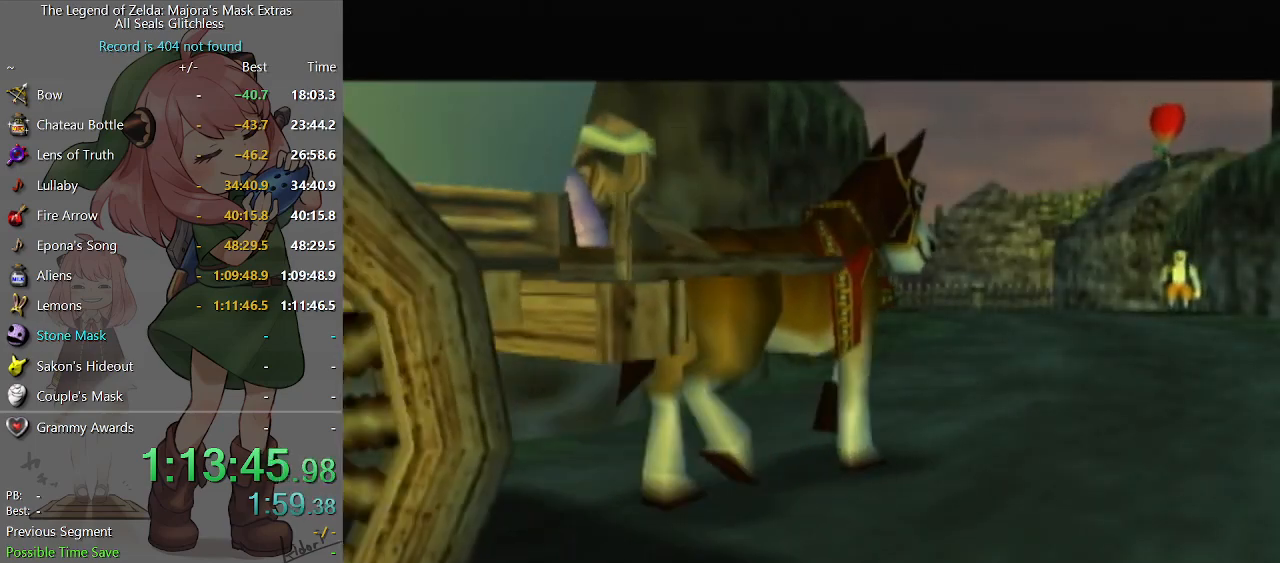
{"buttons": [], "left_stick": "center", "right_stick": "center", "events": []}
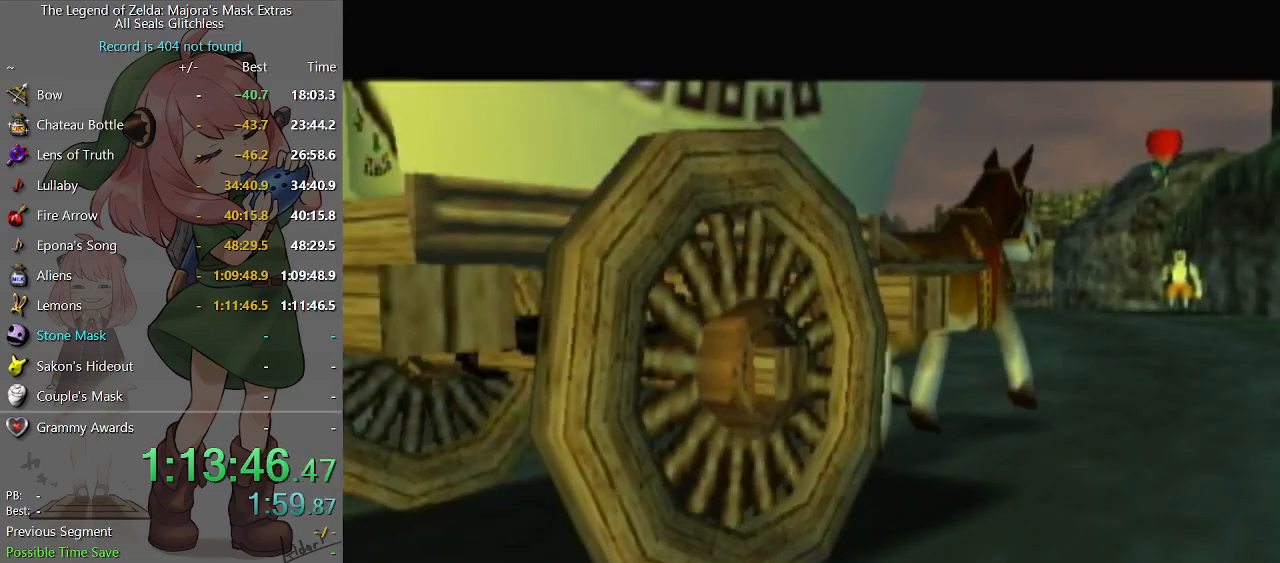
{"buttons": [], "left_stick": "center", "right_stick": "center", "events": []}
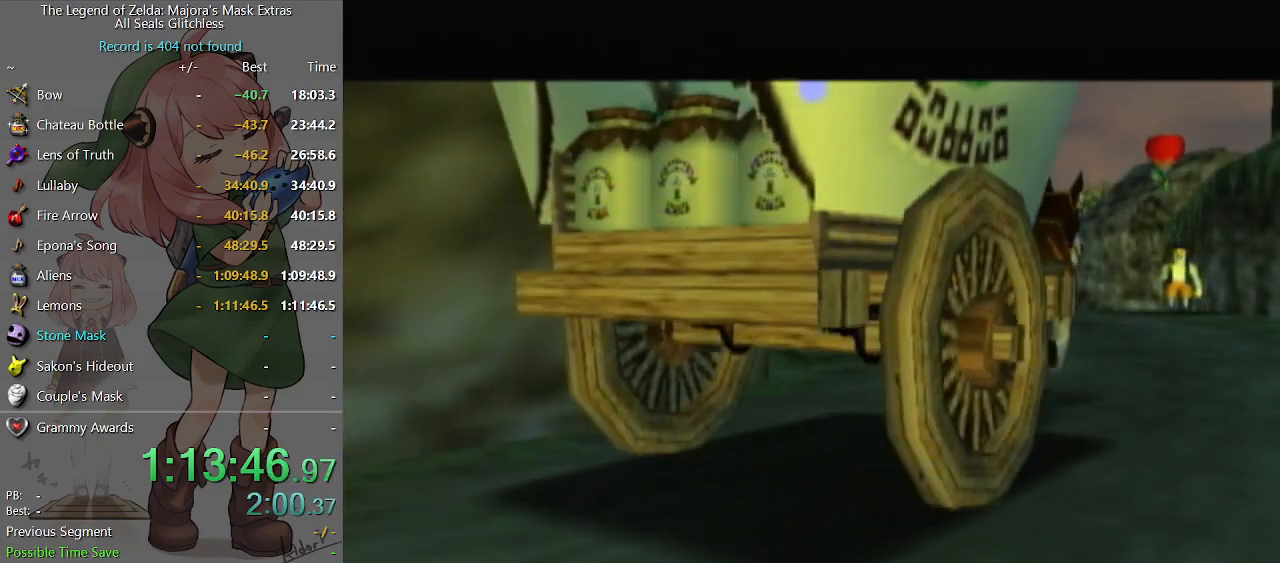
{"buttons": ["B"], "left_stick": "center", "right_stick": "center", "events": [[500, "B", "down"]]}
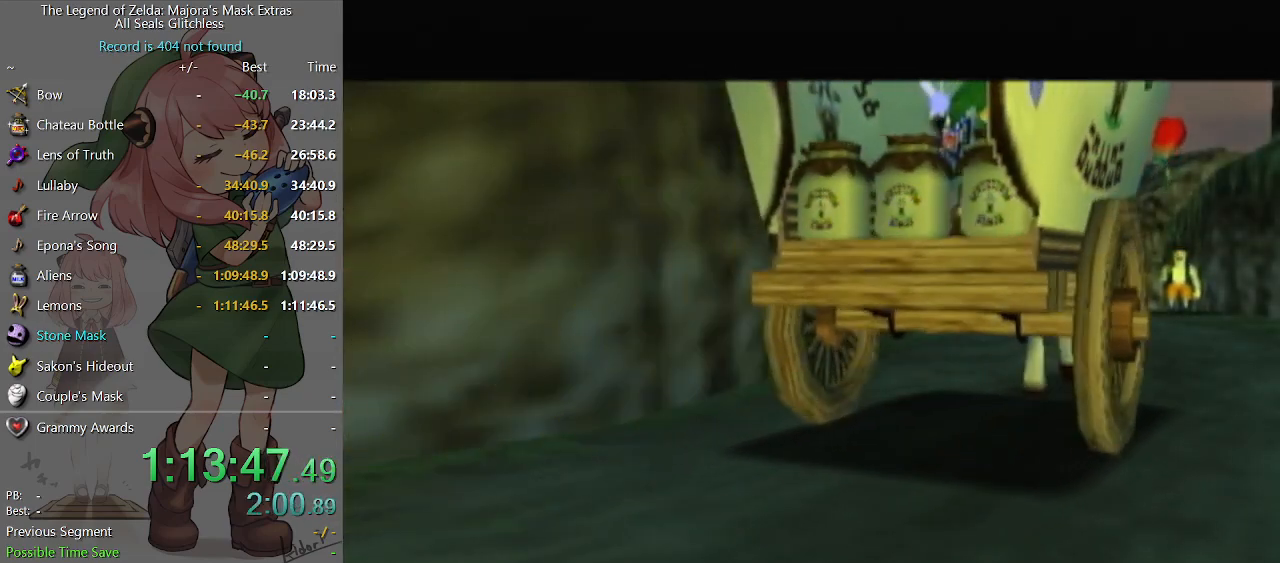
{"buttons": [], "left_stick": "center", "right_stick": "center", "events": [[33, "B", "up"], [200, "A", "down"], [233, "A", "up"]]}